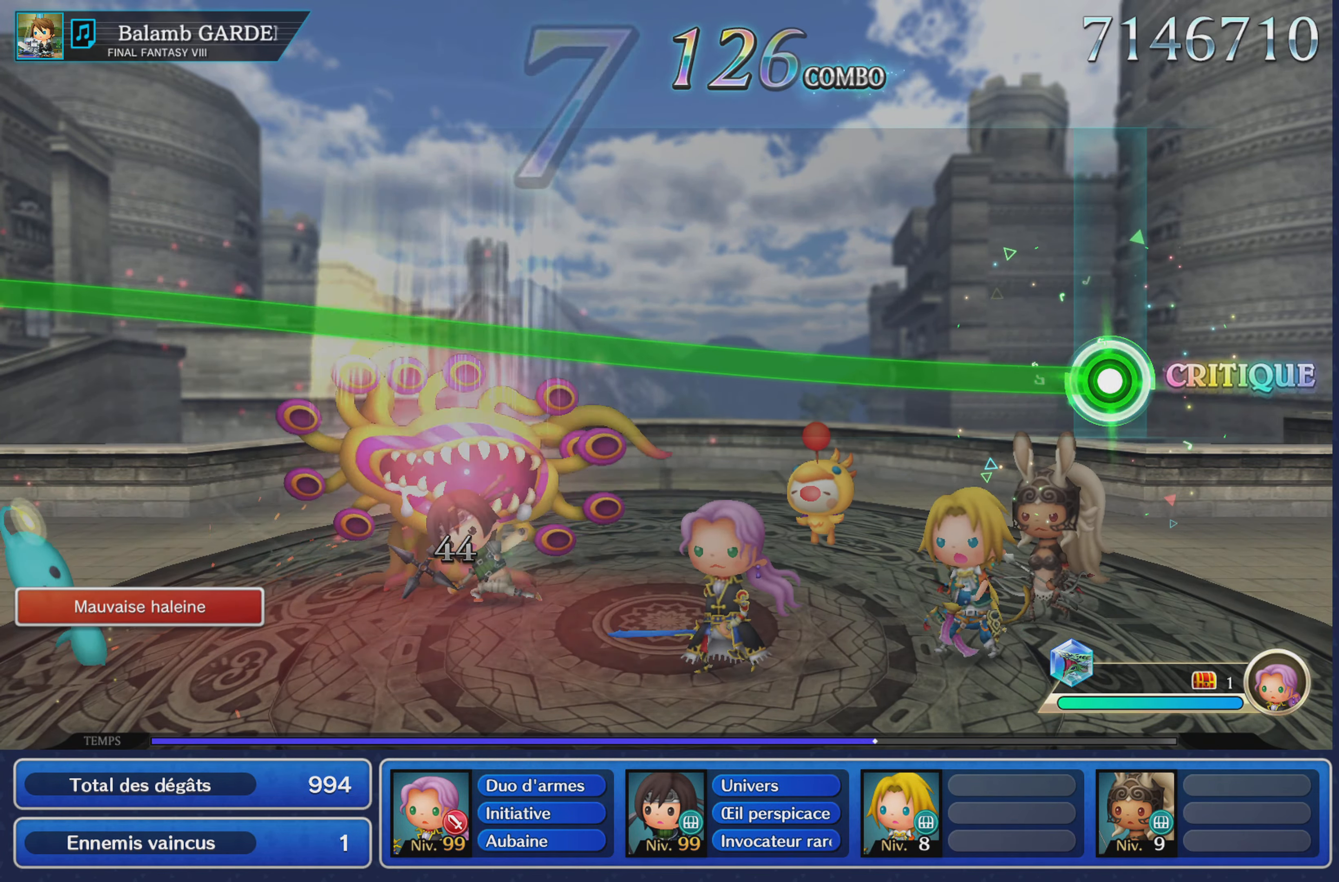
Gameplay with a controller (PlayStation layout); each line is a JSON object with the inputs held at the frame after it. "events" lists button and stick changes between this image and that frame as [ms after this image, input, new state], when the widget could be followed in between. Not read: CIRCLE L3 R3 SQUARE.
{"buttons": ["R1"], "left_stick": "up", "right_stick": "center", "events": []}
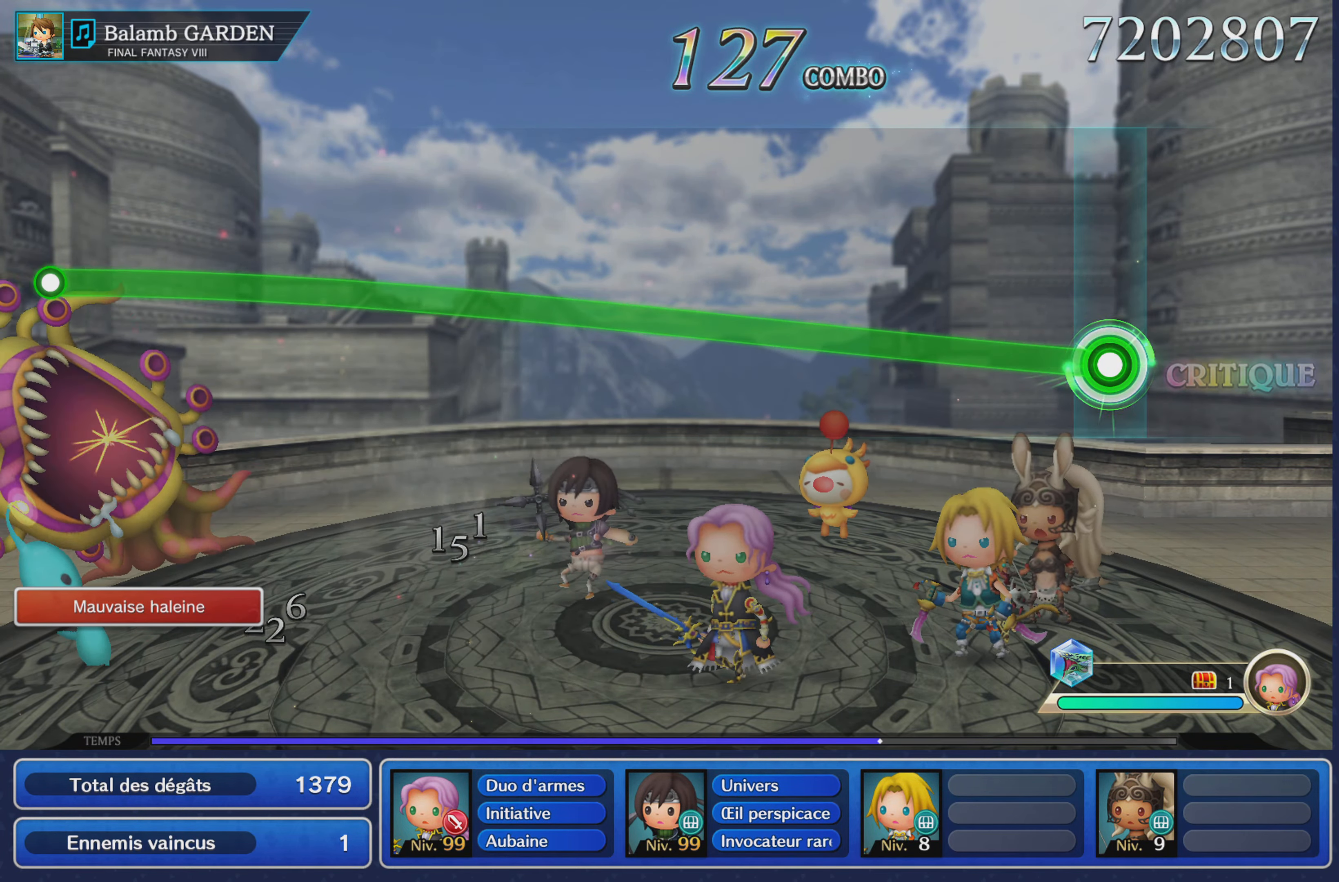
{"buttons": ["R1"], "left_stick": "up", "right_stick": "center", "events": []}
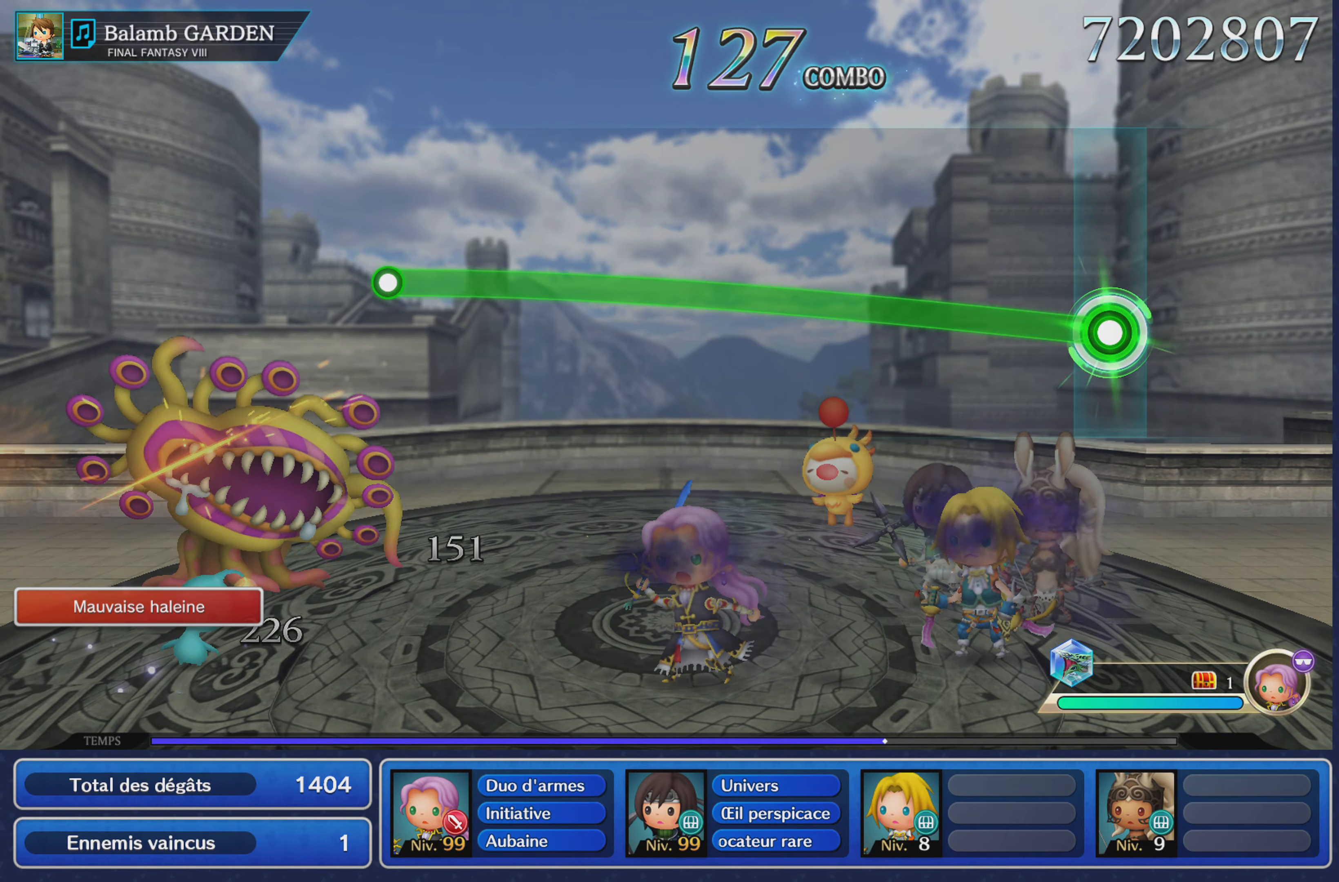
{"buttons": ["R1"], "left_stick": "up", "right_stick": "center", "events": []}
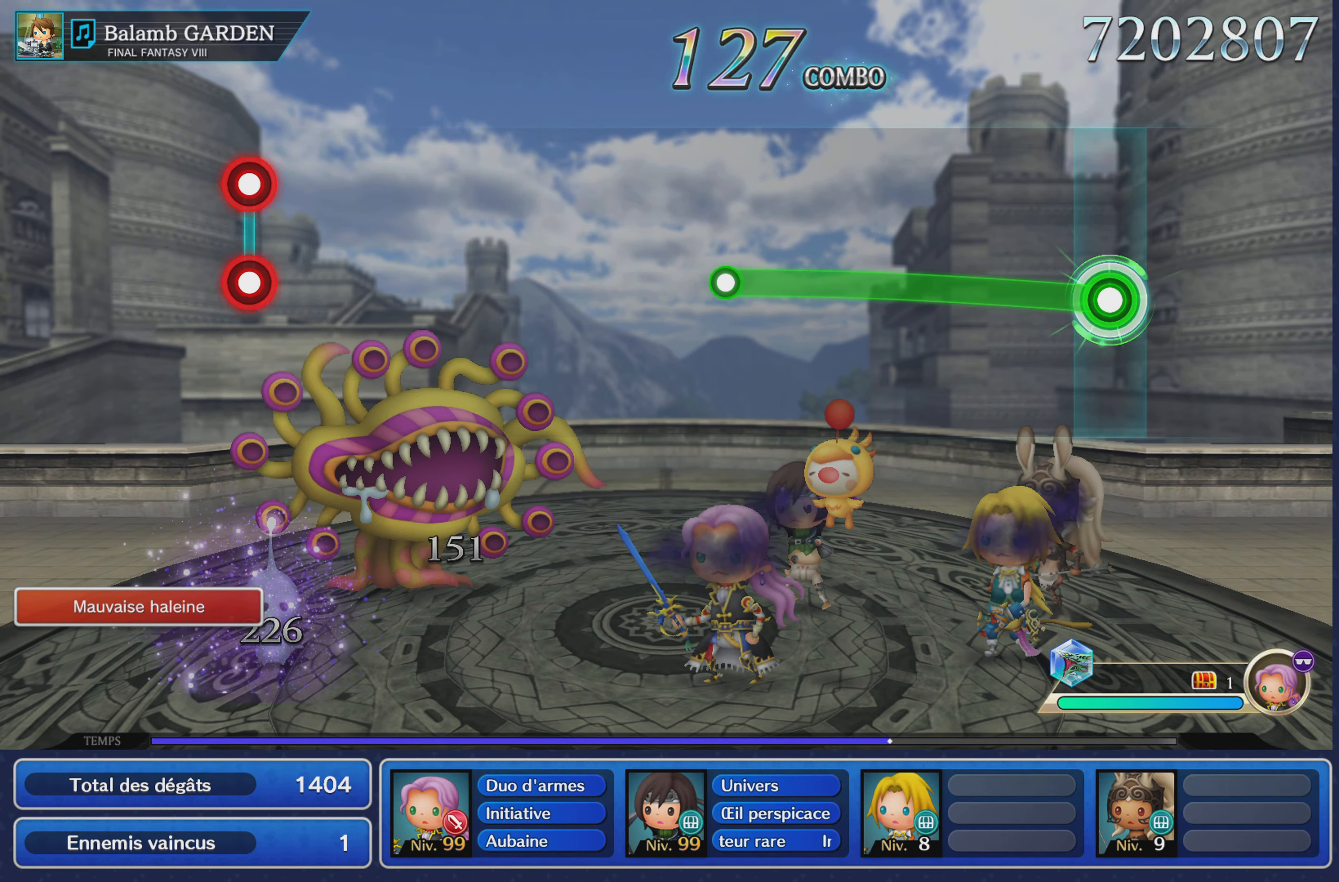
{"buttons": ["R1"], "left_stick": "up", "right_stick": "center", "events": []}
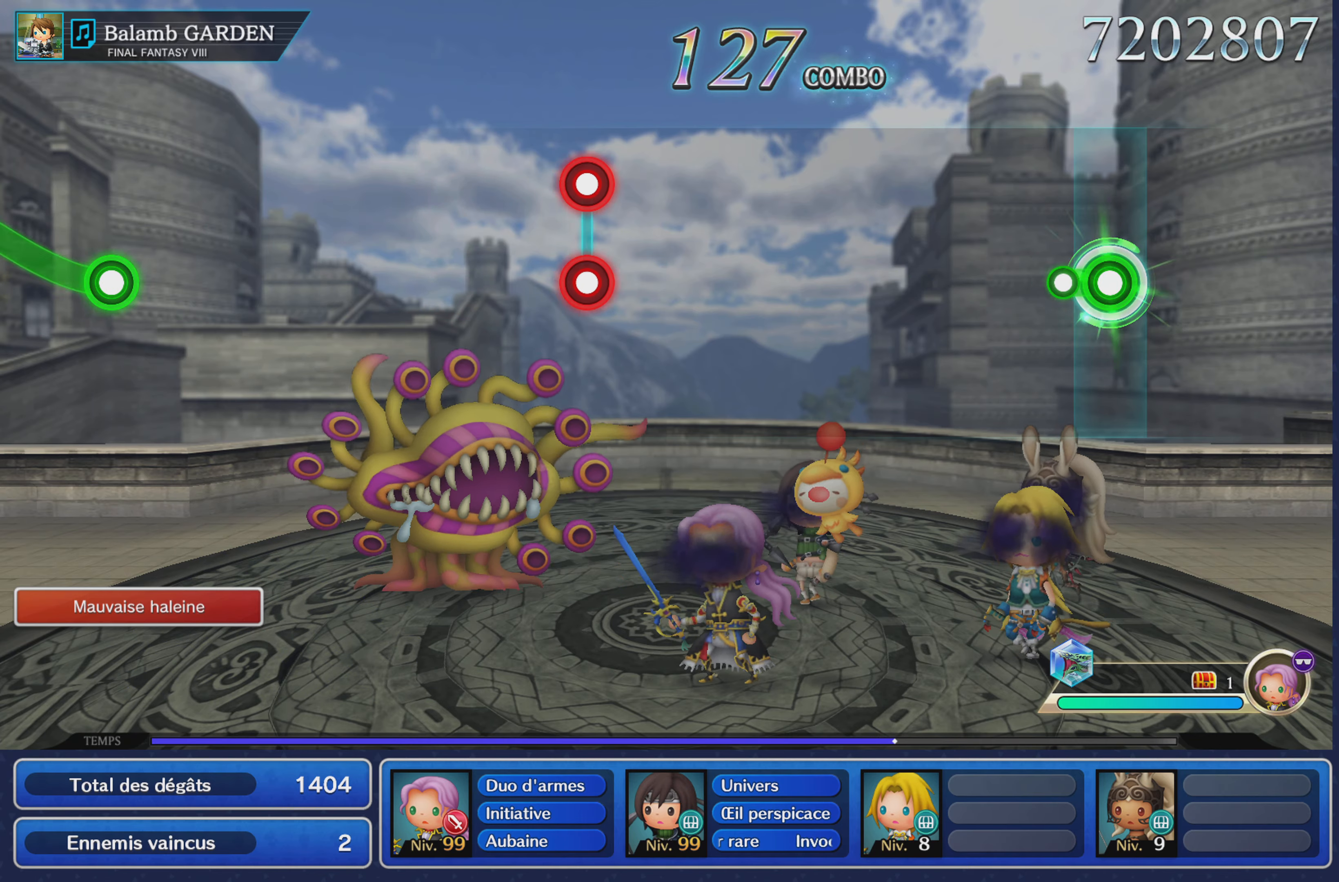
{"buttons": [], "left_stick": "center", "right_stick": "center", "events": [[100, "R1", "up"], [100, "left_stick", "center"]]}
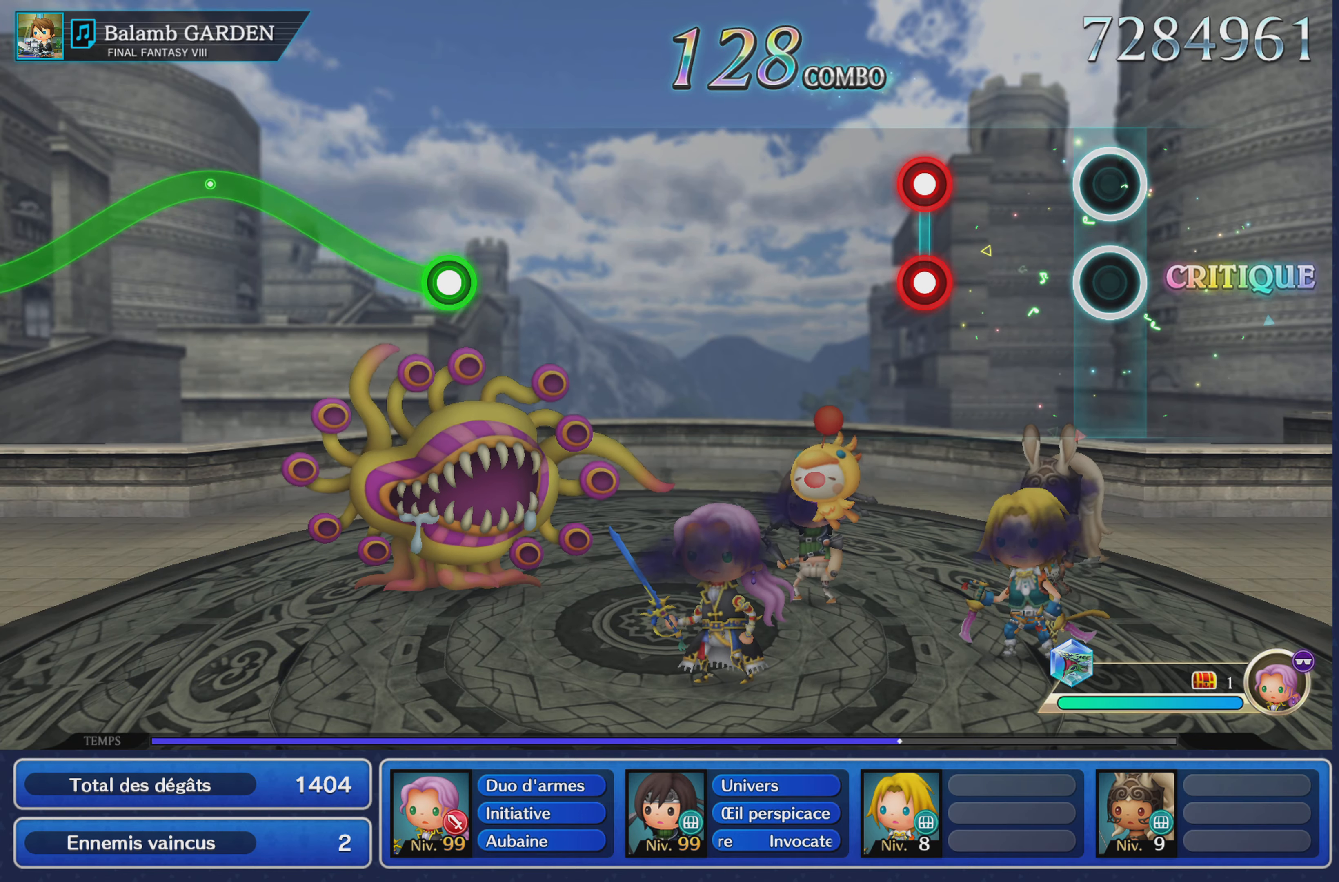
{"buttons": [], "left_stick": "center", "right_stick": "center", "events": [[283, "L1", "down"], [300, "R1", "down"], [400, "R1", "up"], [417, "L1", "up"]]}
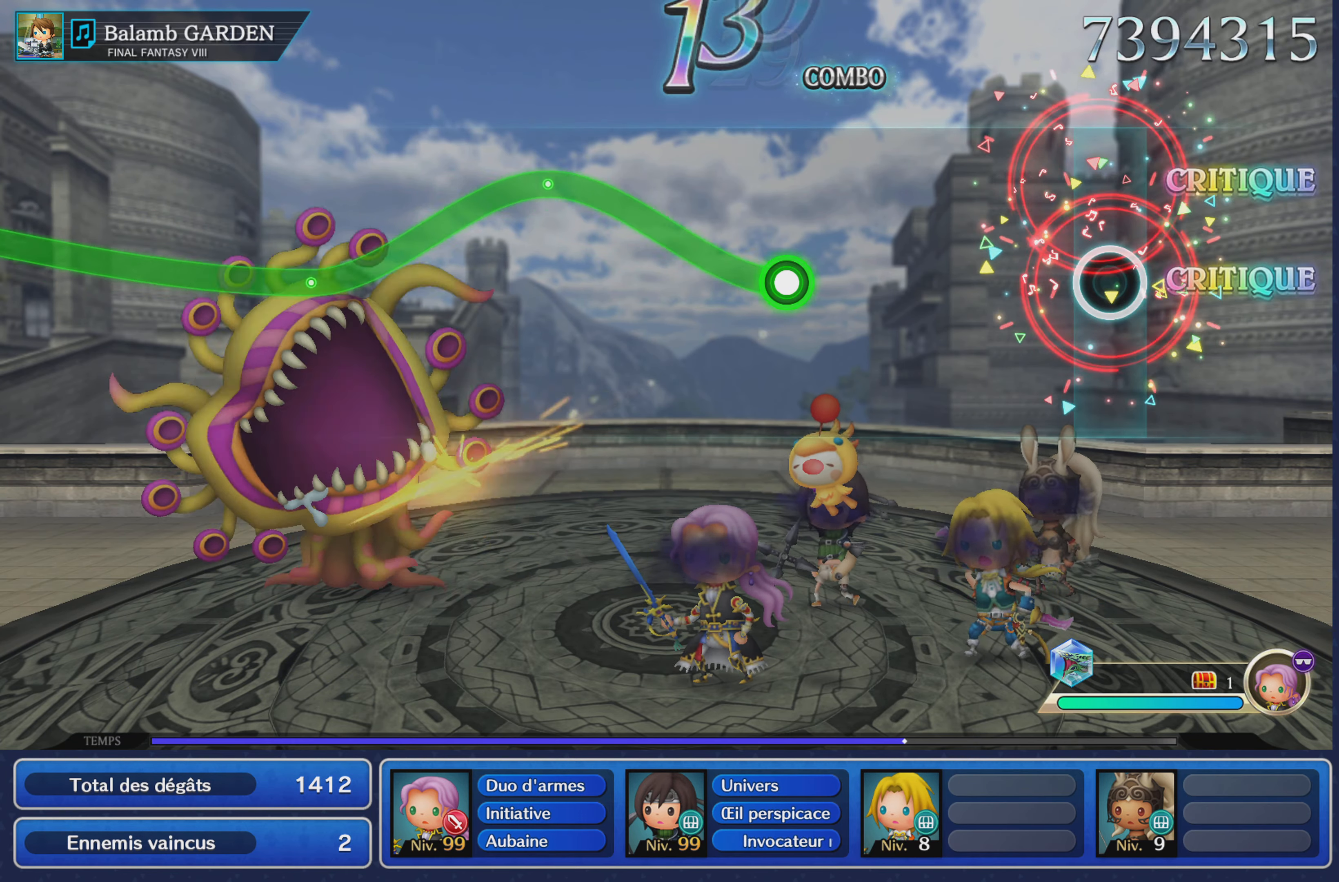
{"buttons": ["R1"], "left_stick": "up", "right_stick": "center", "events": [[467, "left_stick", "up"], [484, "R1", "down"]]}